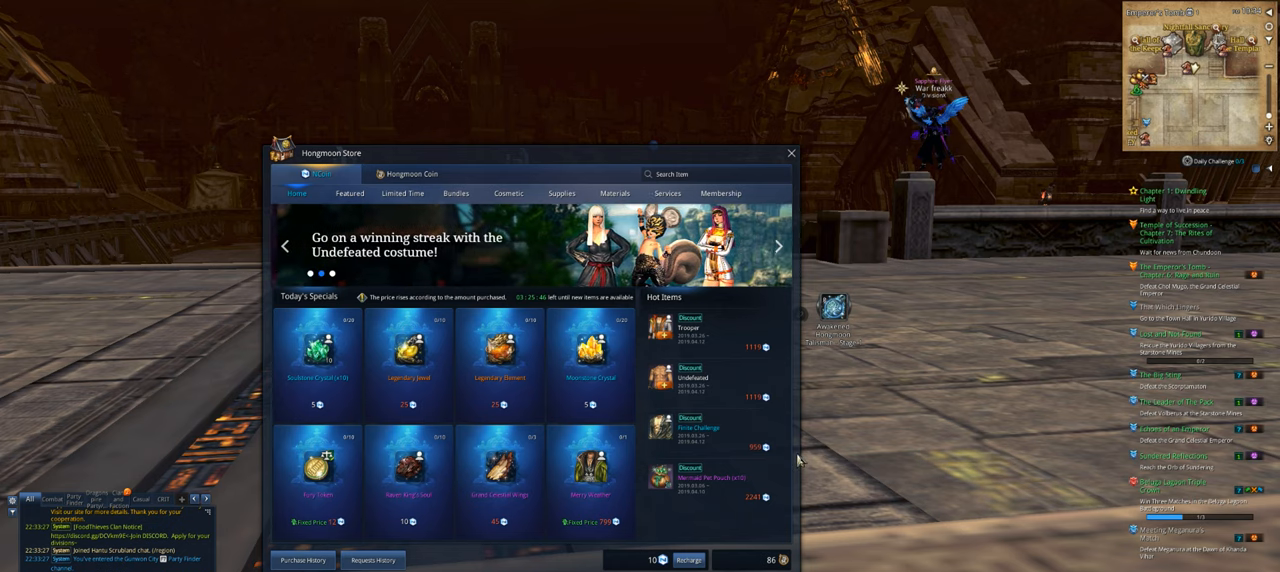
Gameplay with keyboard and mouse; each line is a JSON object with the keys and mouse buttons held at the frame after it. "events" lists presses ("down") and releases ("up") of "1", "2", "3", "4", "5", "a", "alt", "c", "caps_lock", "ctrl", "d", "e", "f", "g", "q", "r", "s", "shift", "space", "t", "tab", "v", "w", "x", "z", "mouse_left", "mouse_wheel" and "mouse_right" between this image and that frame as [ms after this image, input, new state], when the widget could be followed in between. "mouse_left", "mouse_wheel", "mouse_right" = the "left", "wheel", "right" buttons of the "mouse" list. No other keys are recorded. "wheel" means that the mouse wheel is clicked or scrolled. Not read: mouse_move.
{"keys": [], "mouse": [], "events": [[100, "alt", "down"], [200, "tab", "down"], [300, "alt", "up"], [334, "tab", "up"]]}
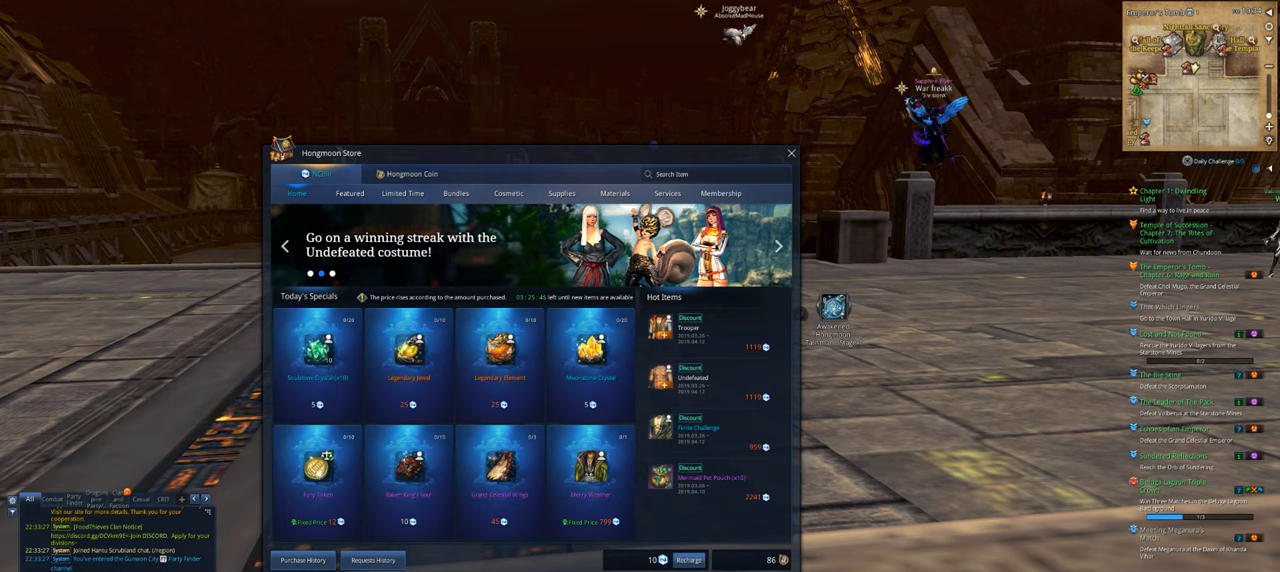
{"keys": [], "mouse": [], "events": []}
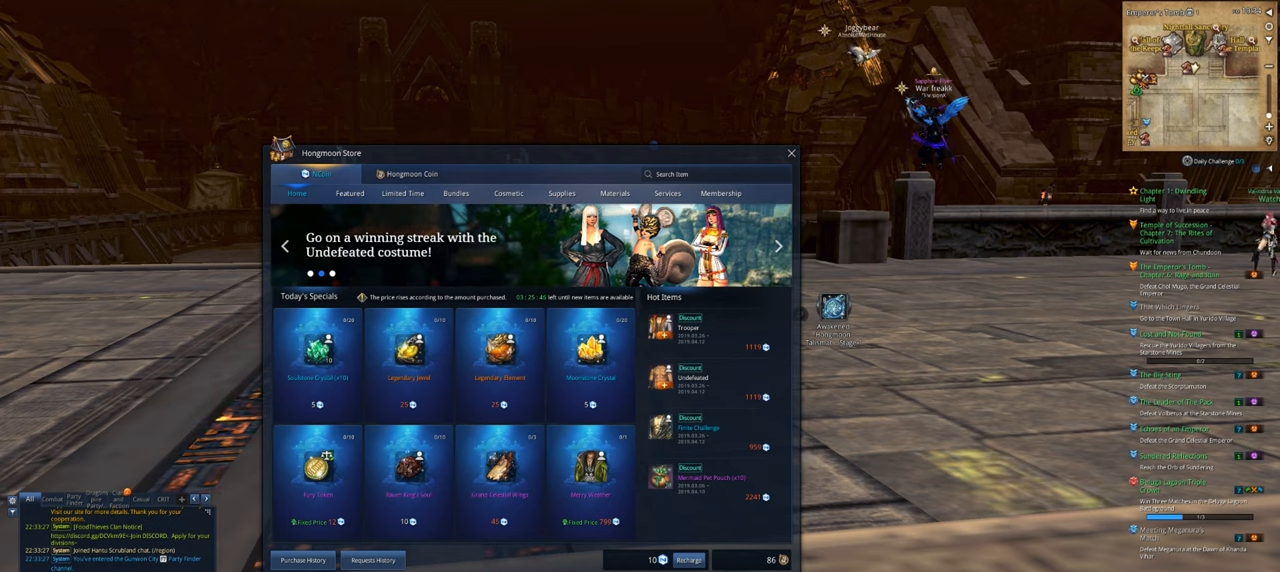
{"keys": [], "mouse": [], "events": []}
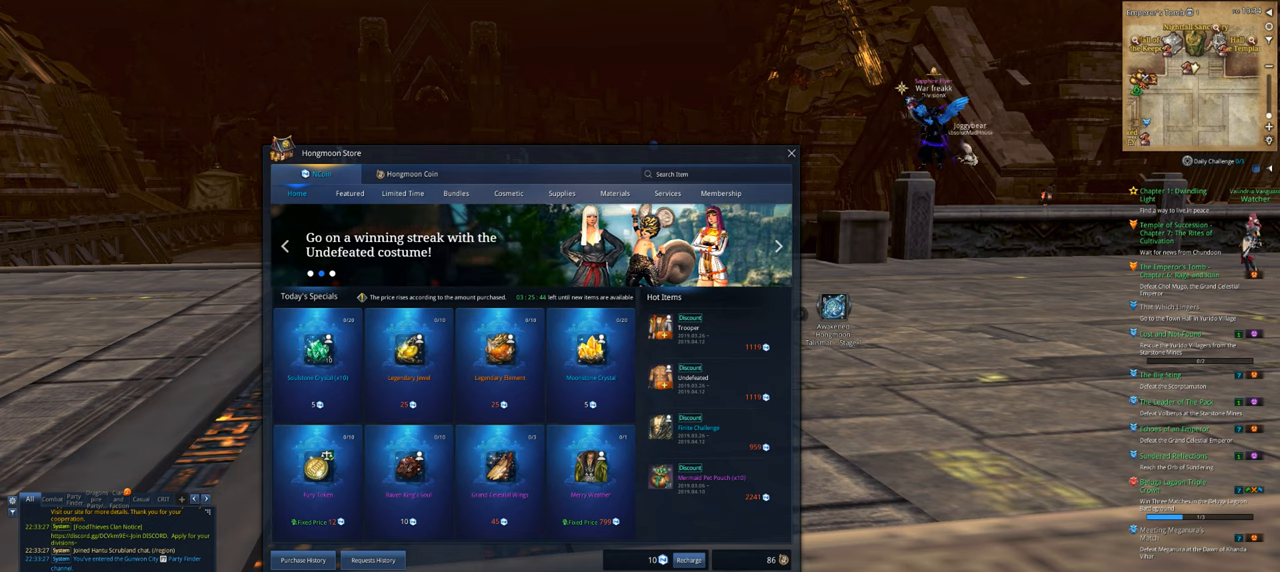
{"keys": [], "mouse": [], "events": [[267, "mouse_left", "down"], [300, "mouse_left", "up"]]}
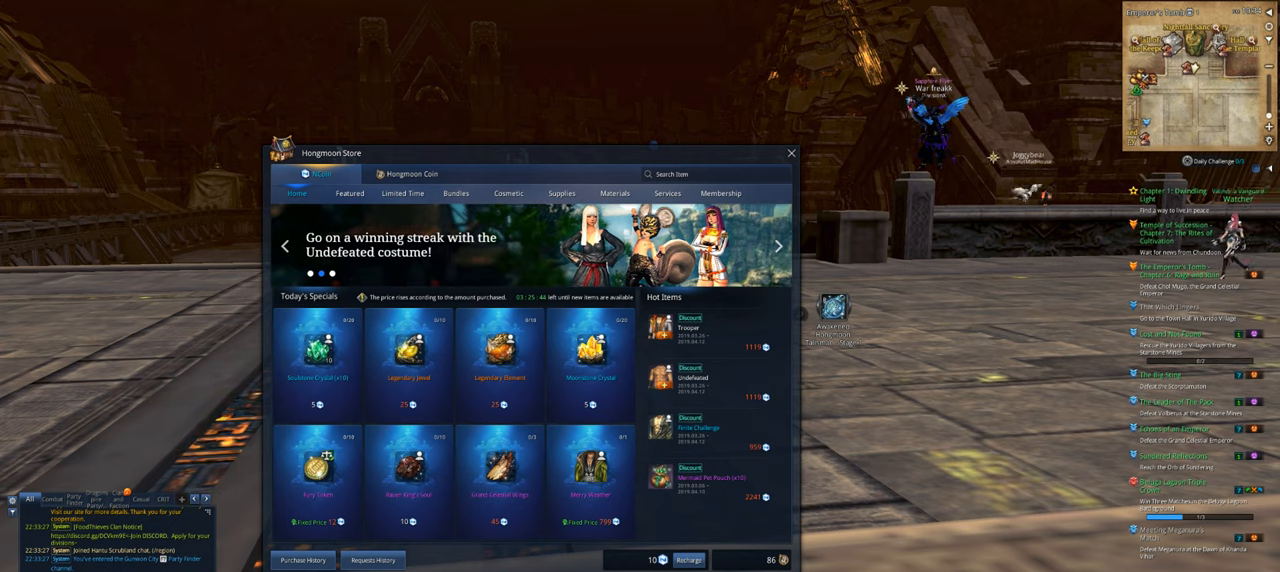
{"keys": [], "mouse": [], "events": [[400, "mouse_left", "down"], [500, "mouse_left", "up"]]}
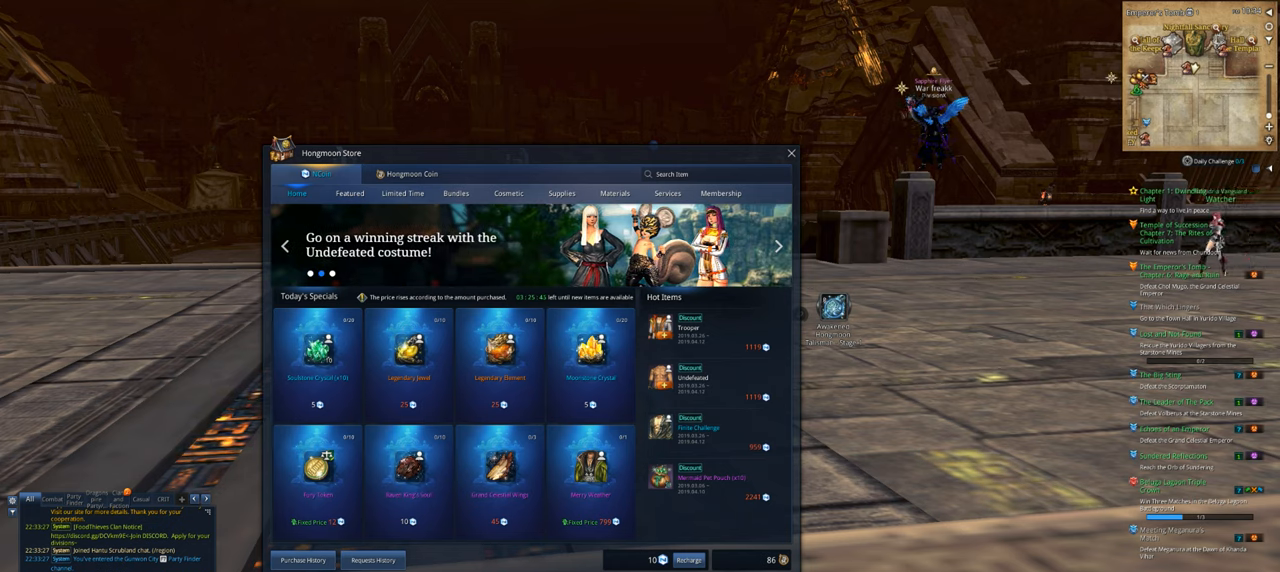
{"keys": [], "mouse": [], "events": []}
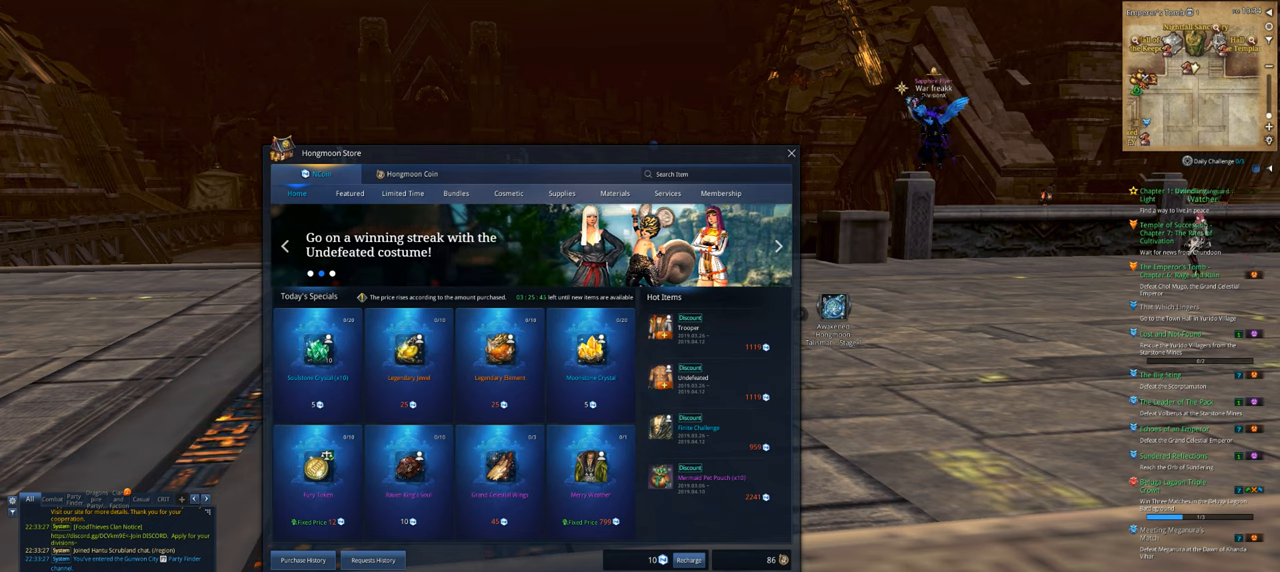
{"keys": [], "mouse": [], "events": []}
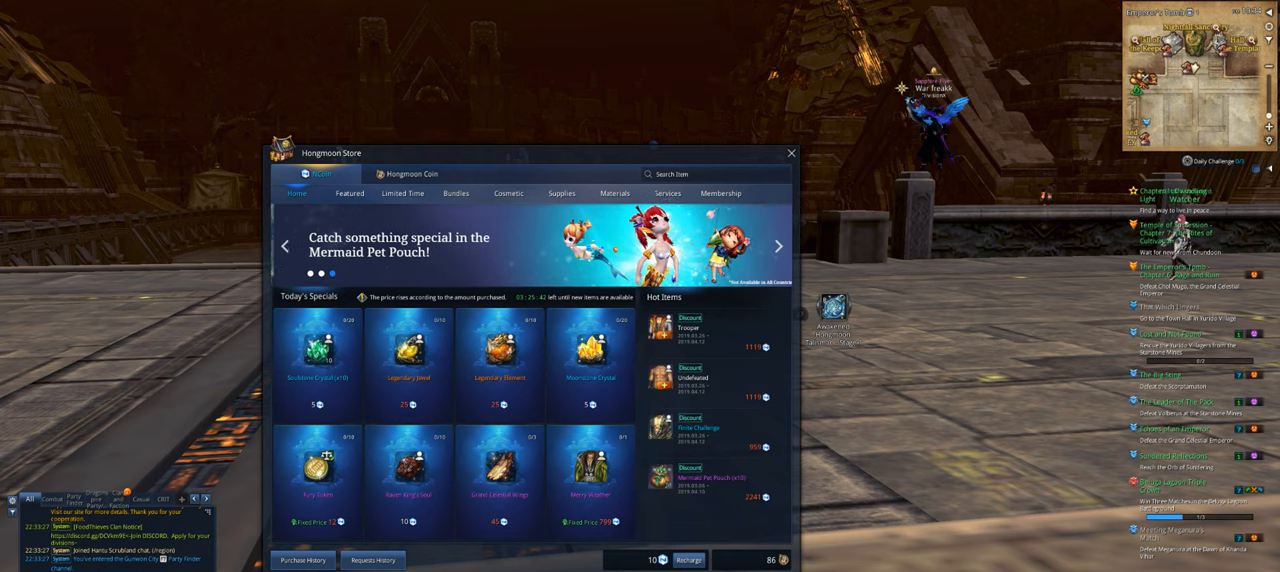
{"keys": [], "mouse": [], "events": [[34, "mouse_left", "down"], [134, "mouse_left", "up"]]}
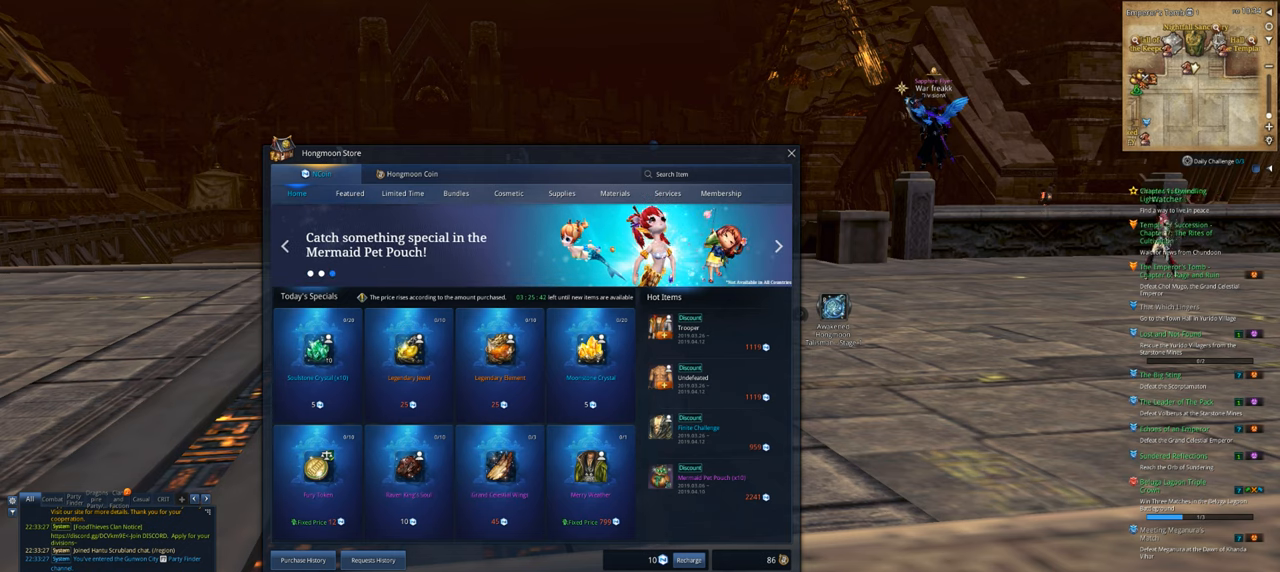
{"keys": [], "mouse": [], "events": []}
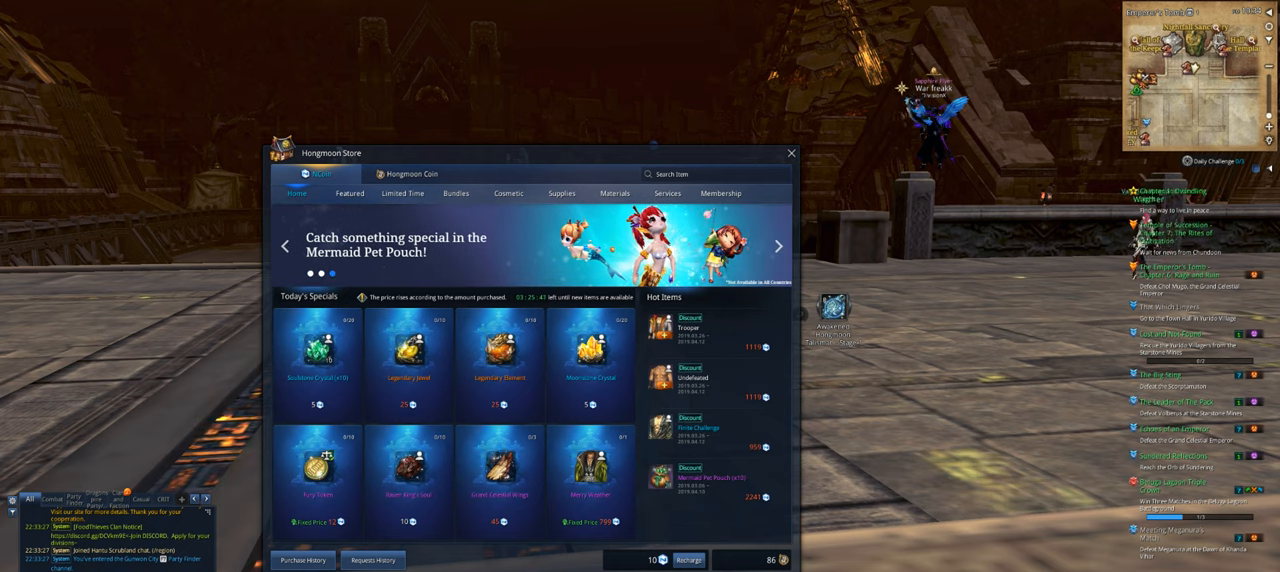
{"keys": [], "mouse": [], "events": []}
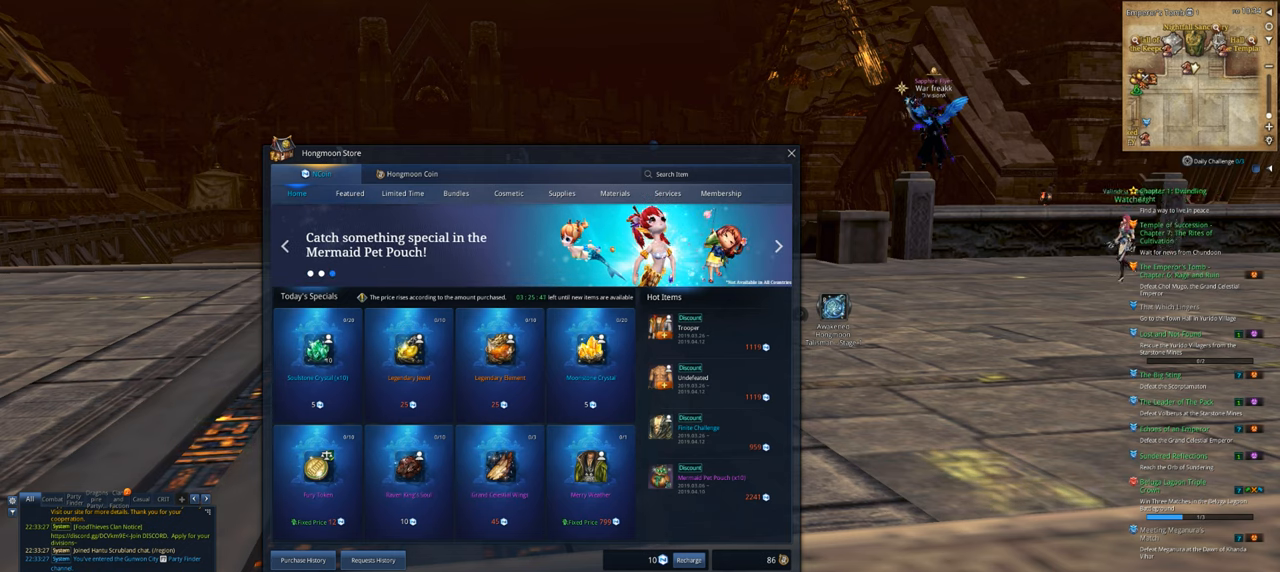
{"keys": [], "mouse": [], "events": [[400, "mouse_left", "down"], [500, "mouse_left", "up"]]}
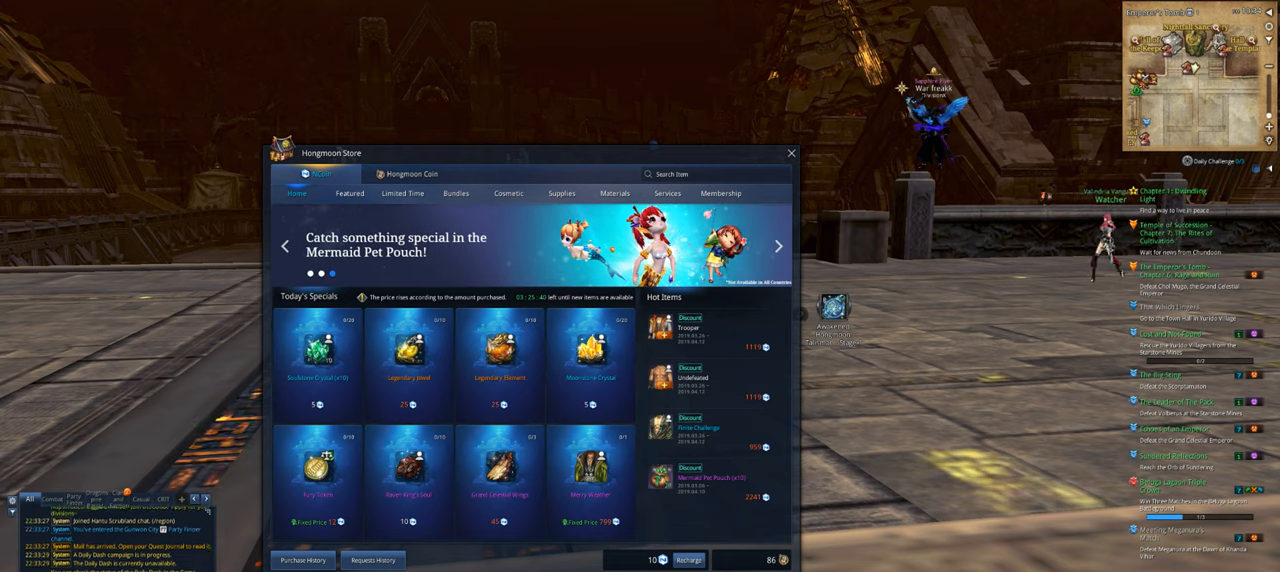
{"keys": [], "mouse": [], "events": [[34, "mouse_left", "down"], [134, "mouse_left", "up"]]}
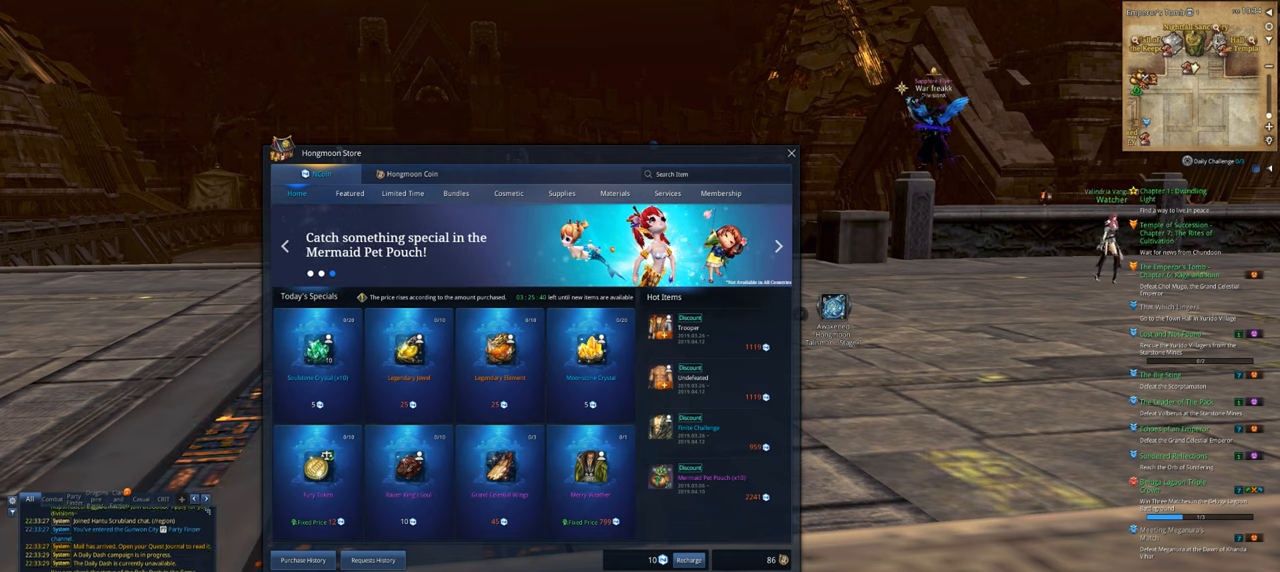
{"keys": [], "mouse": [], "events": []}
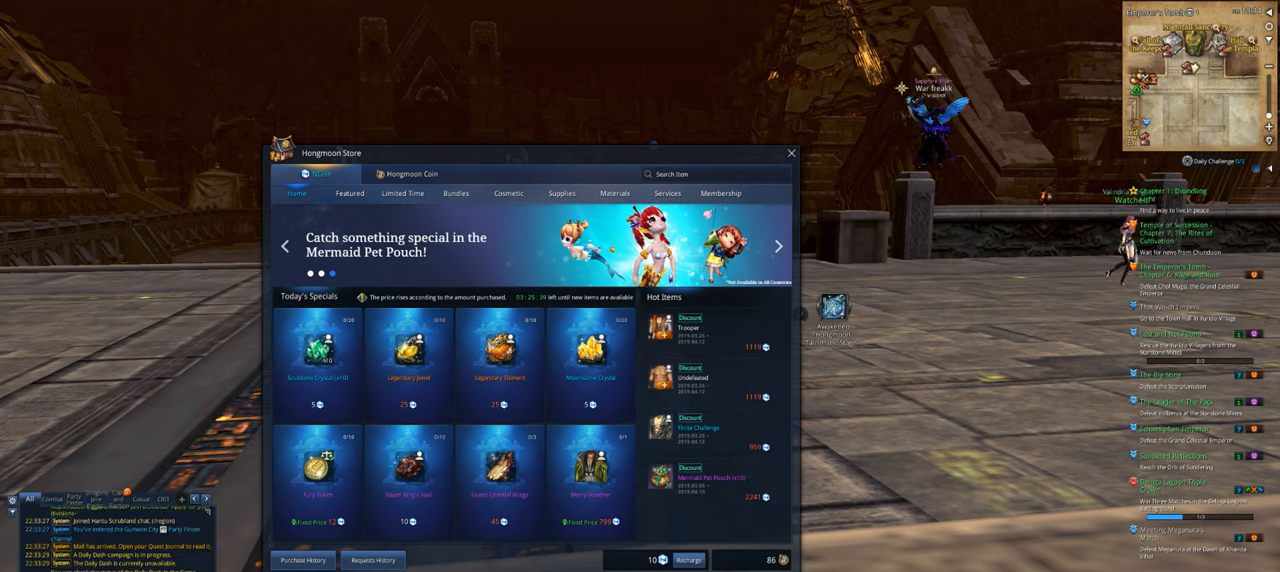
{"keys": [], "mouse": [], "events": [[34, "mouse_left", "down"], [134, "mouse_left", "up"]]}
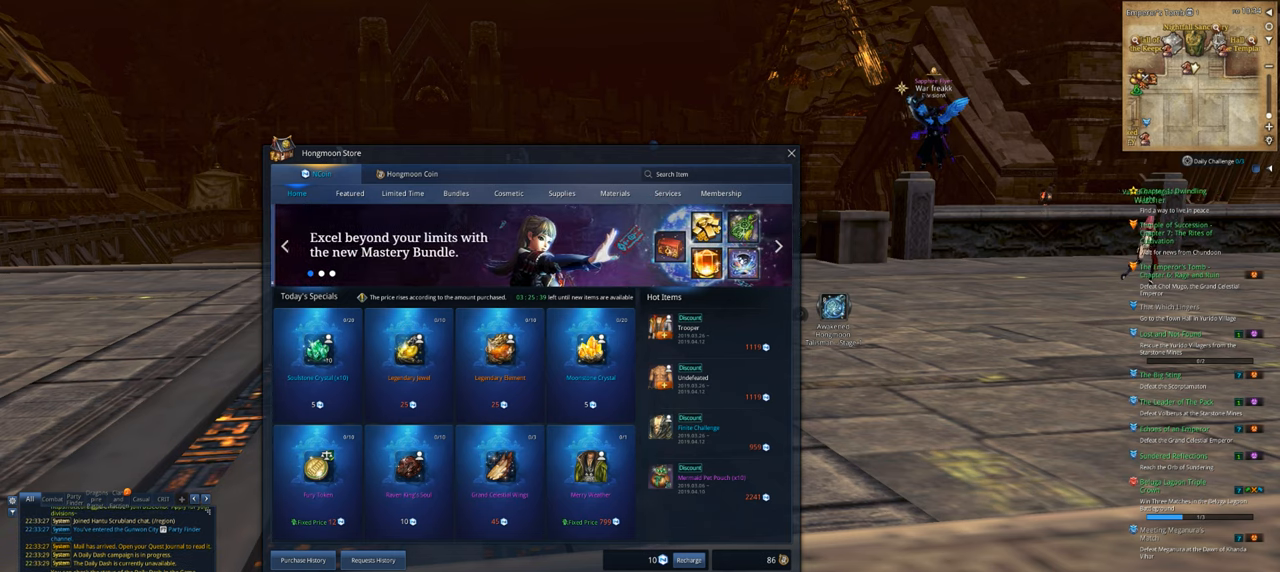
{"keys": [], "mouse": [], "events": []}
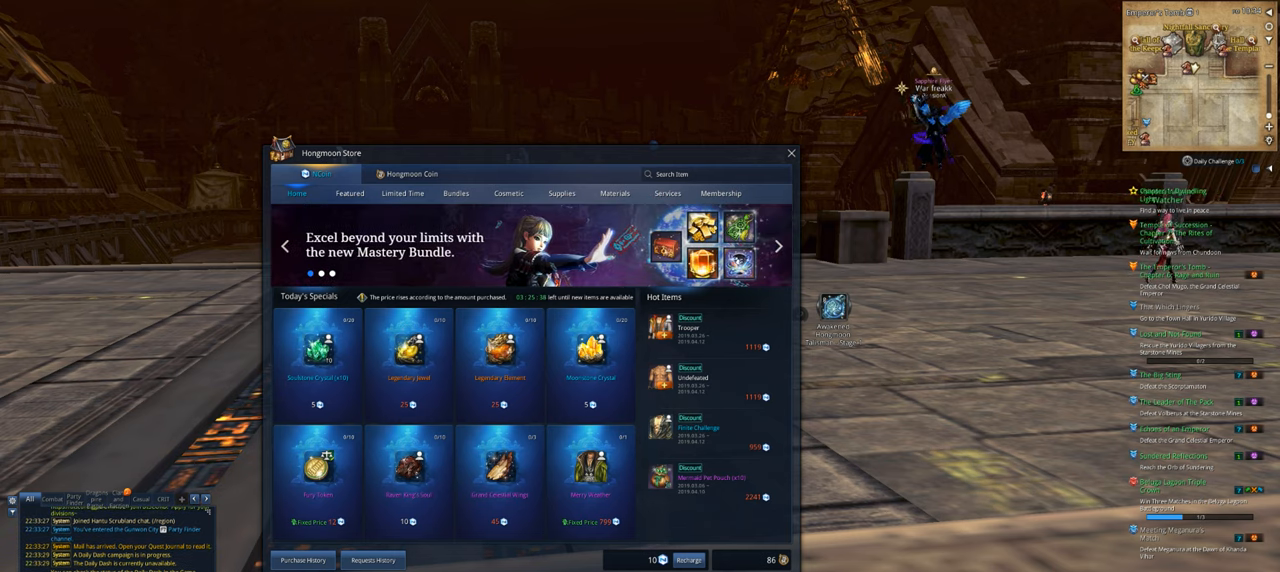
{"keys": [], "mouse": [], "events": [[400, "mouse_left", "down"], [434, "mouse_left", "up"]]}